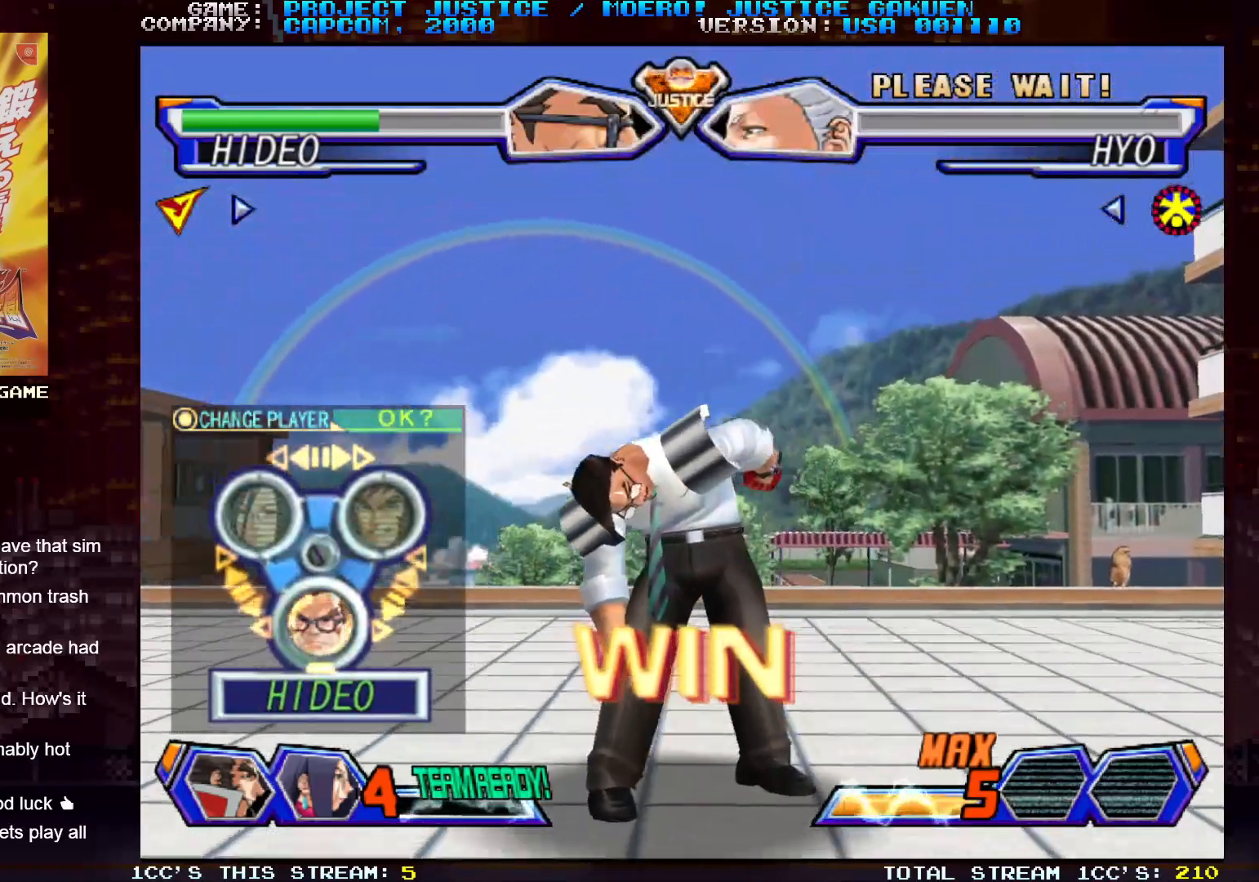
Gameplay with a controller (arcade stick); each line is a JSON object with the inputs held at the frame after it. "events" lists button and stick changes between this image and that frame as [ms after this image, input, new state], when the widget could be followed in between. Not read: L3 R3.
{"buttons": ["SQUARE"], "left_stick": "center", "events": [[100, "SQUARE", "down"], [150, "SQUARE", "up"], [483, "SQUARE", "down"]]}
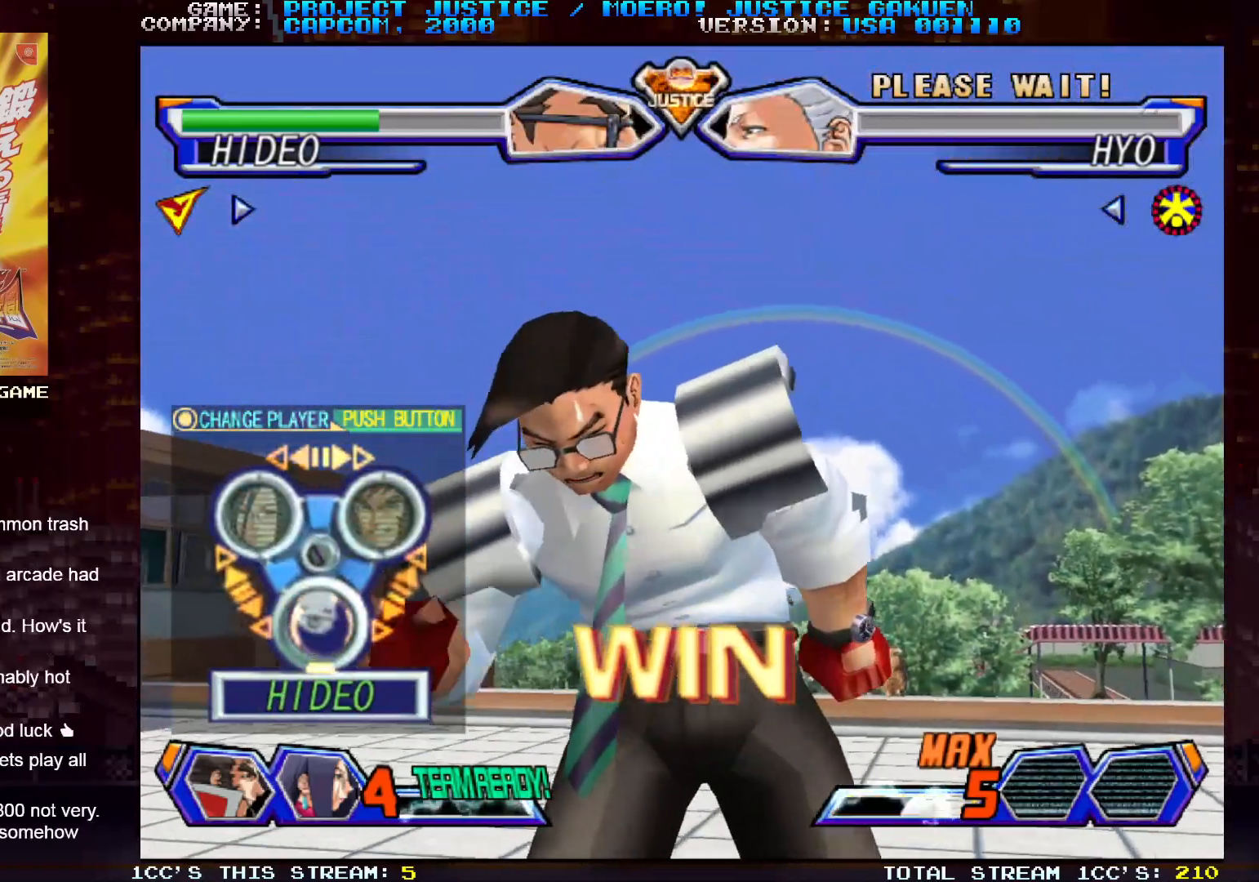
{"buttons": [], "left_stick": "center", "events": [[83, "SQUARE", "up"]]}
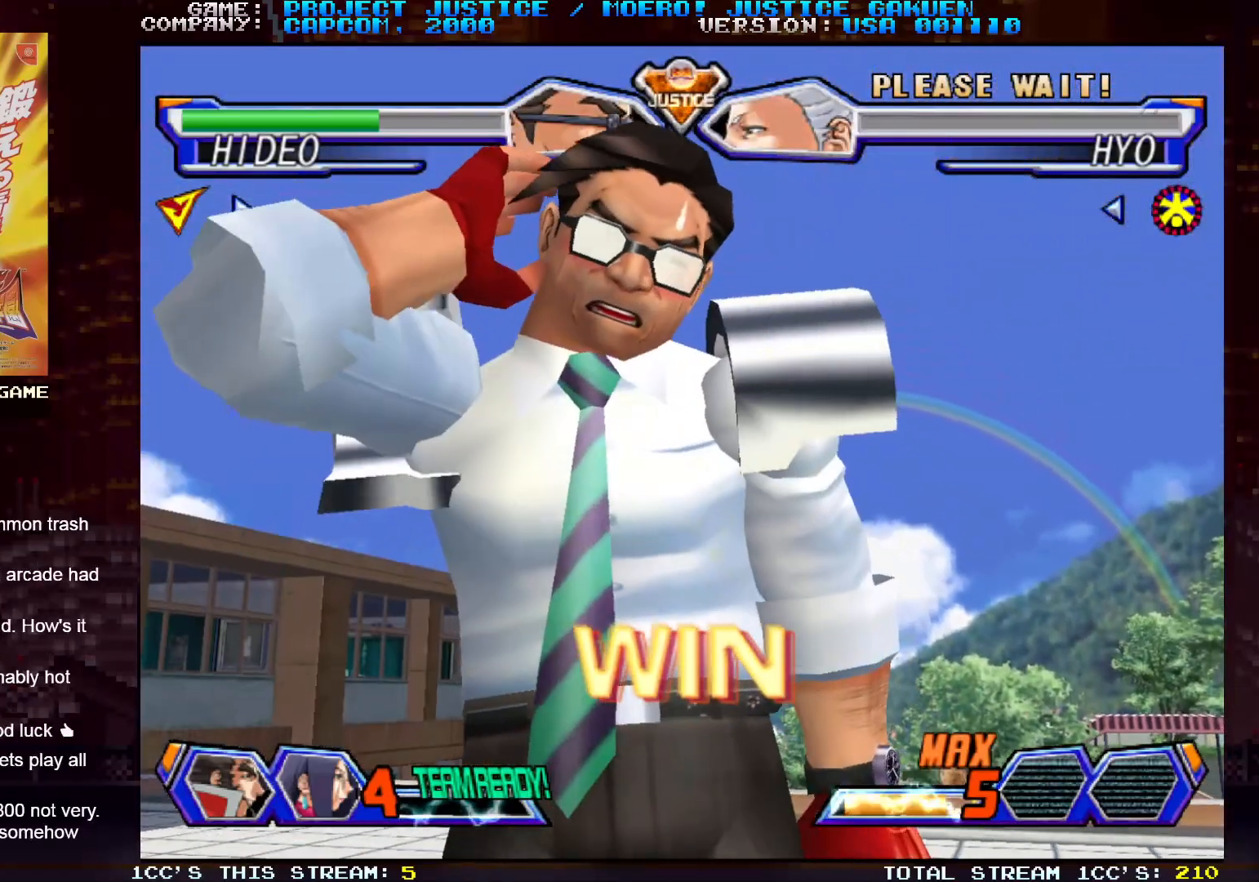
{"buttons": [], "left_stick": "center", "events": []}
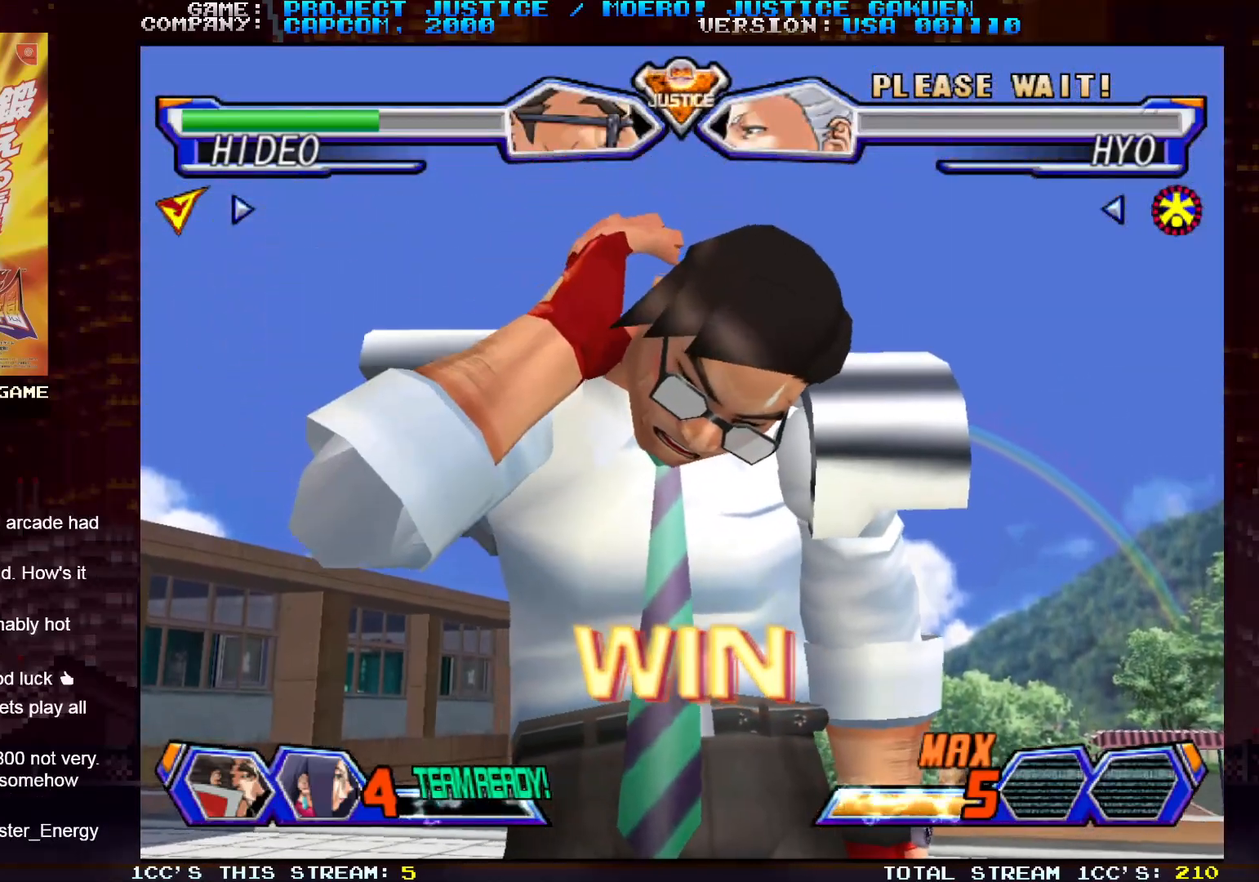
{"buttons": [], "left_stick": "center", "events": [[417, "CROSS", "down"], [433, "CROSS", "up"]]}
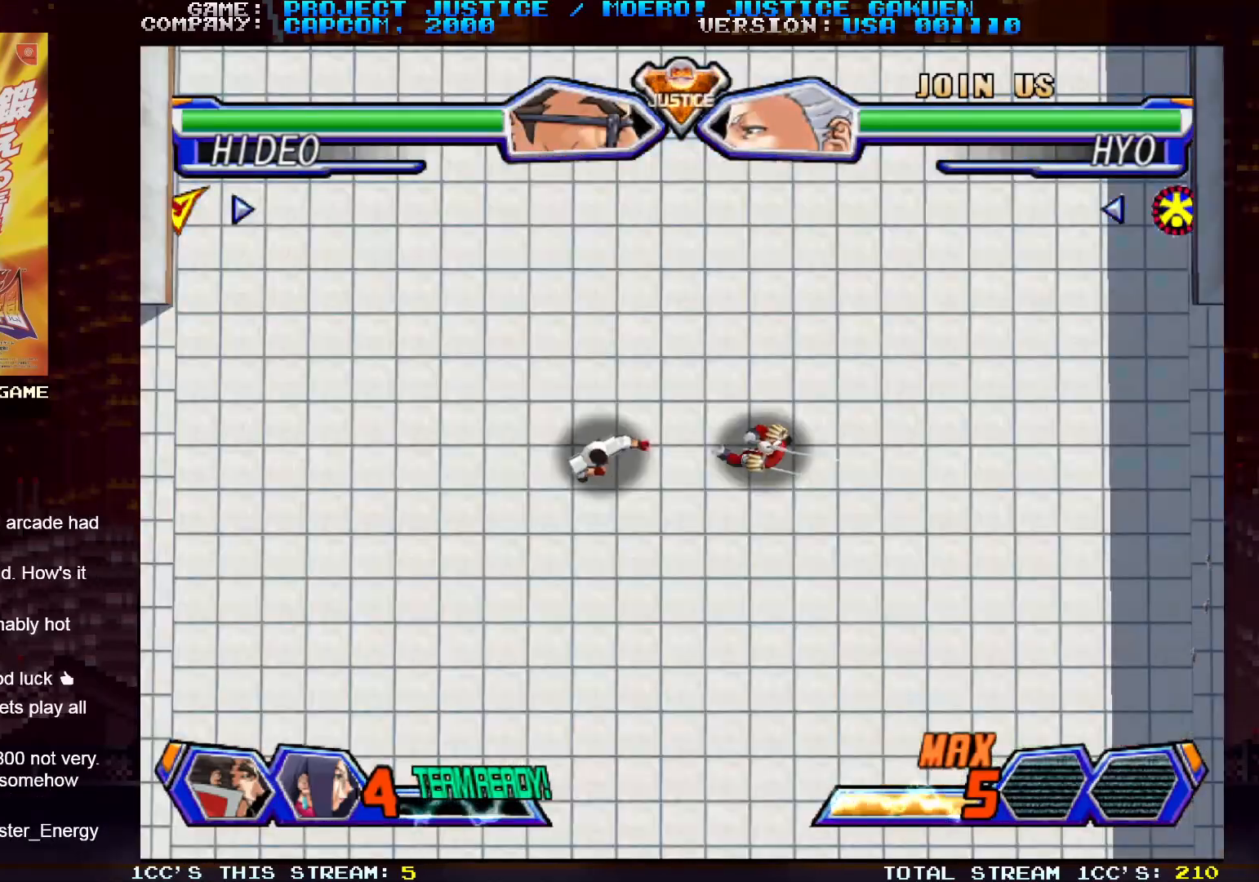
{"buttons": [], "left_stick": "center", "events": [[133, "TRIANGLE", "down"], [200, "TRIANGLE", "up"]]}
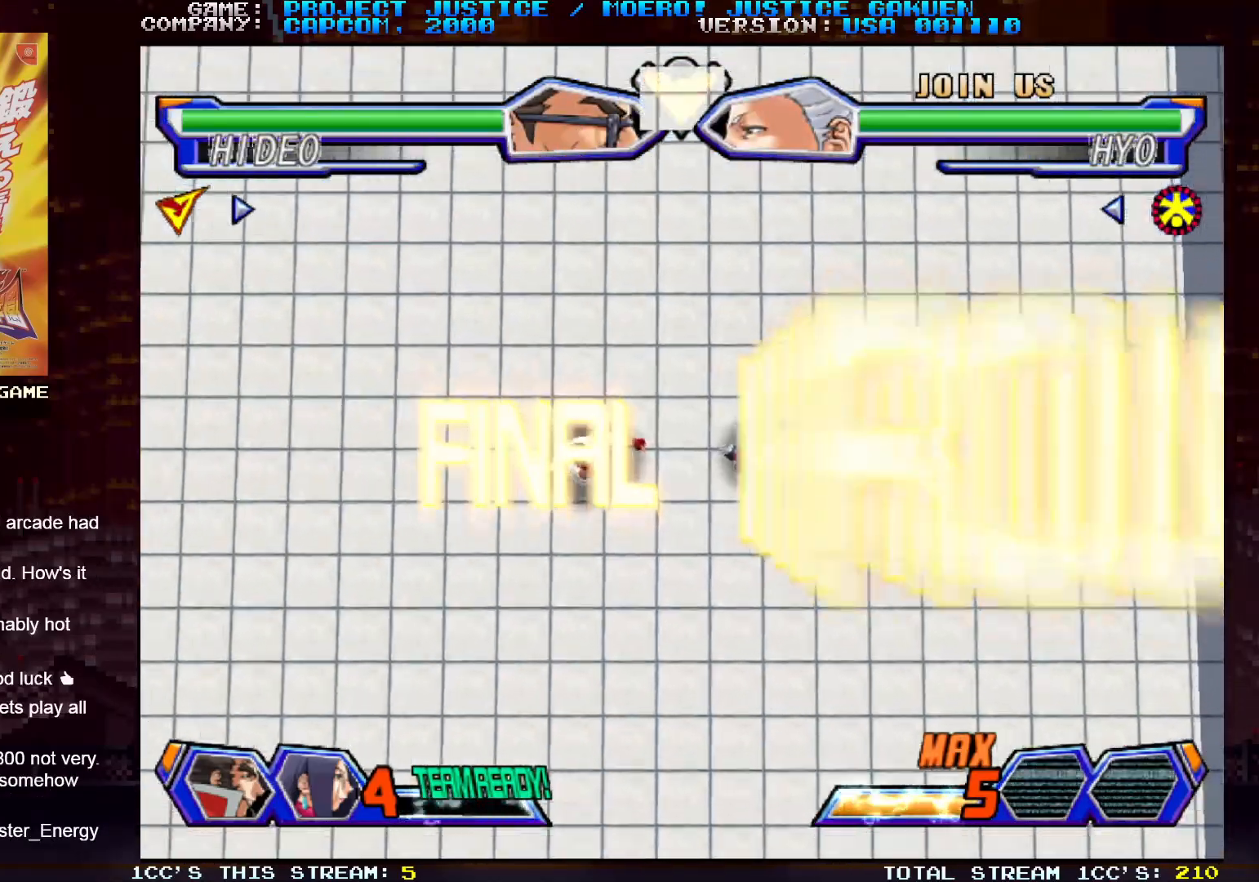
{"buttons": [], "left_stick": "center", "events": []}
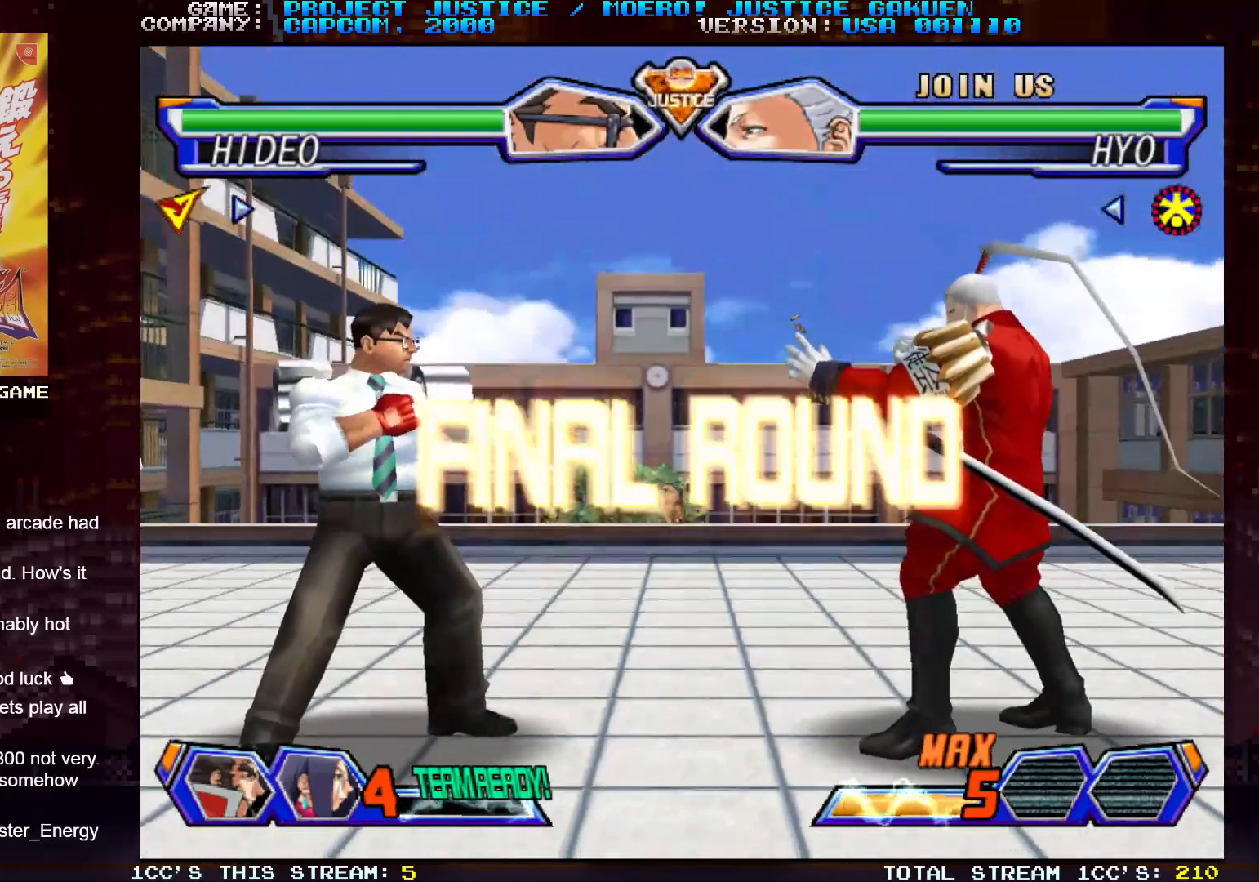
{"buttons": [], "left_stick": "center", "events": []}
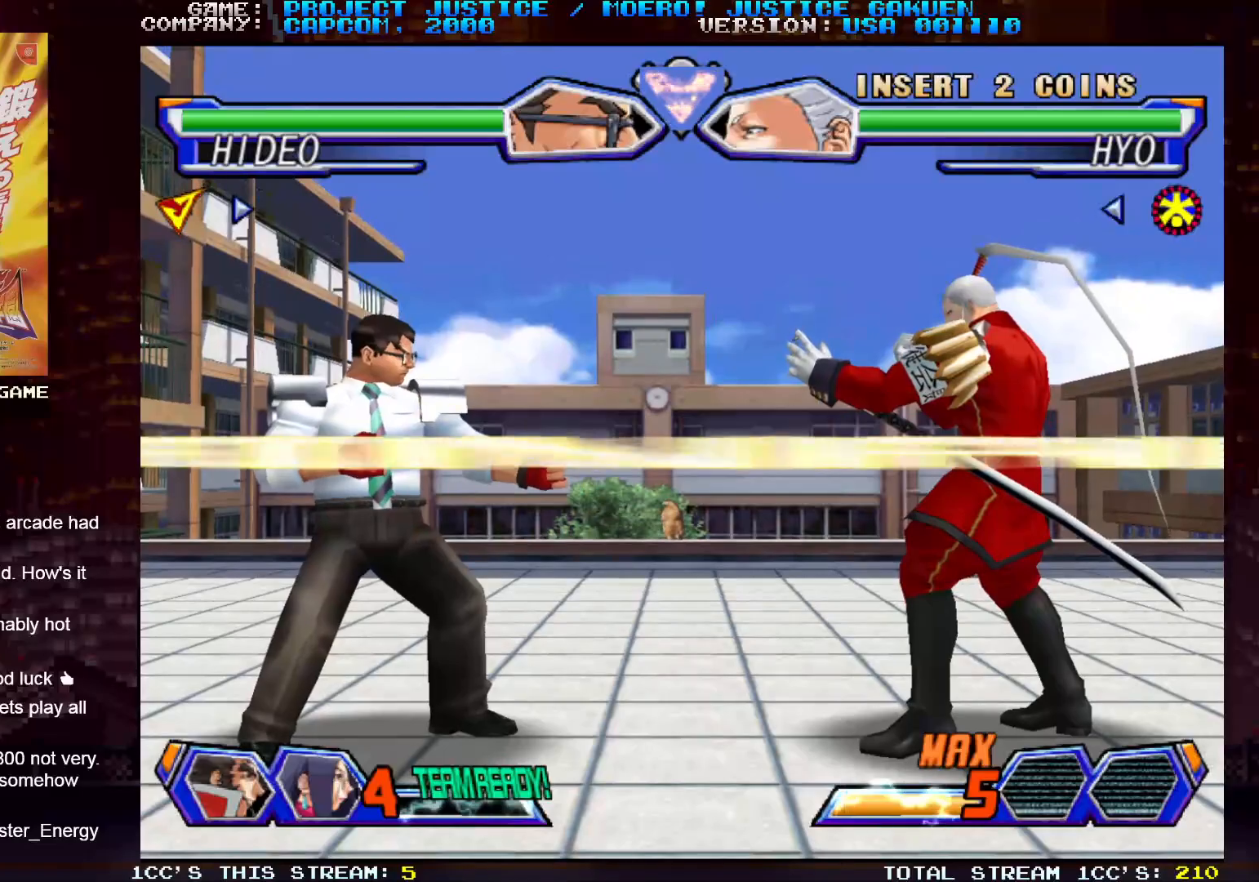
{"buttons": [], "left_stick": "center", "events": []}
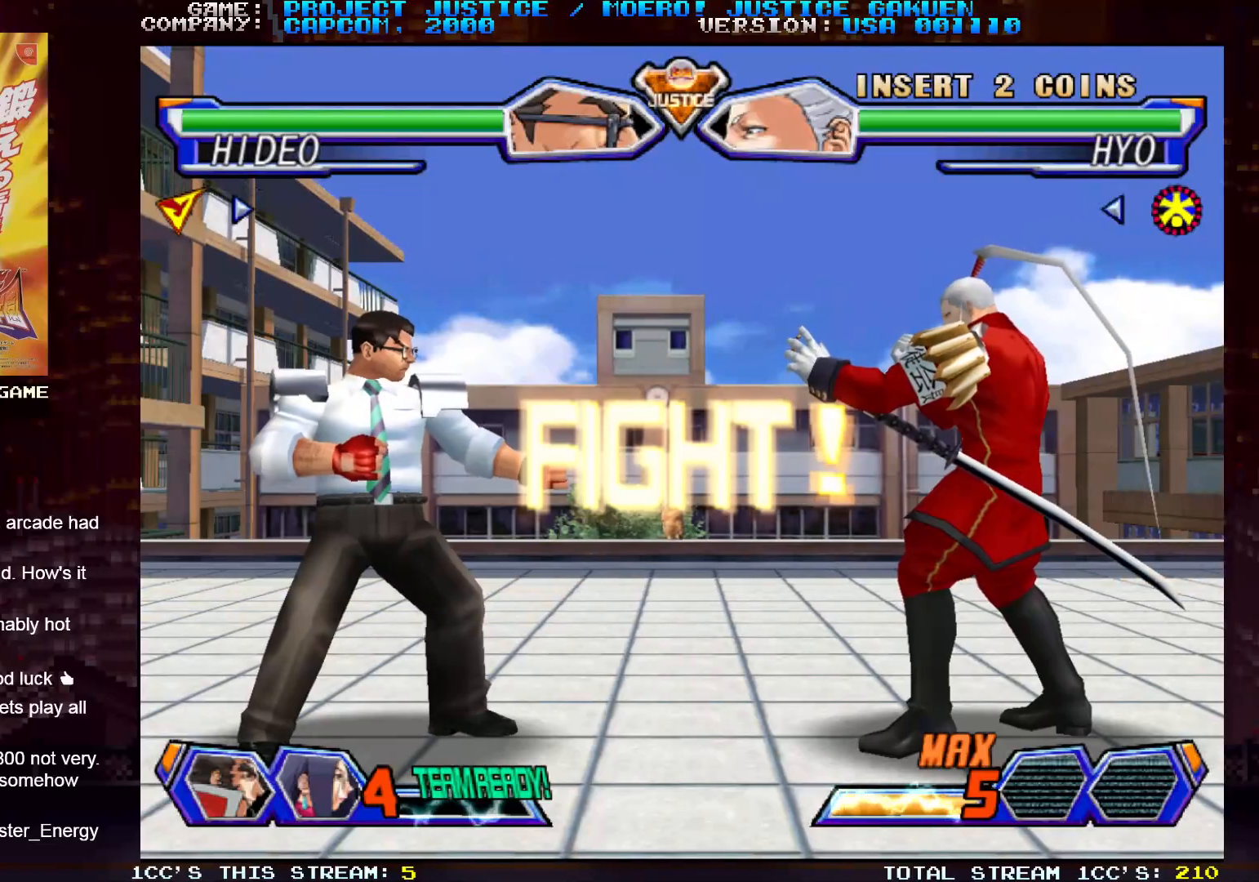
{"buttons": [], "left_stick": "up-right", "events": [[167, "left_stick", "right"], [283, "left_stick", "up-right"]]}
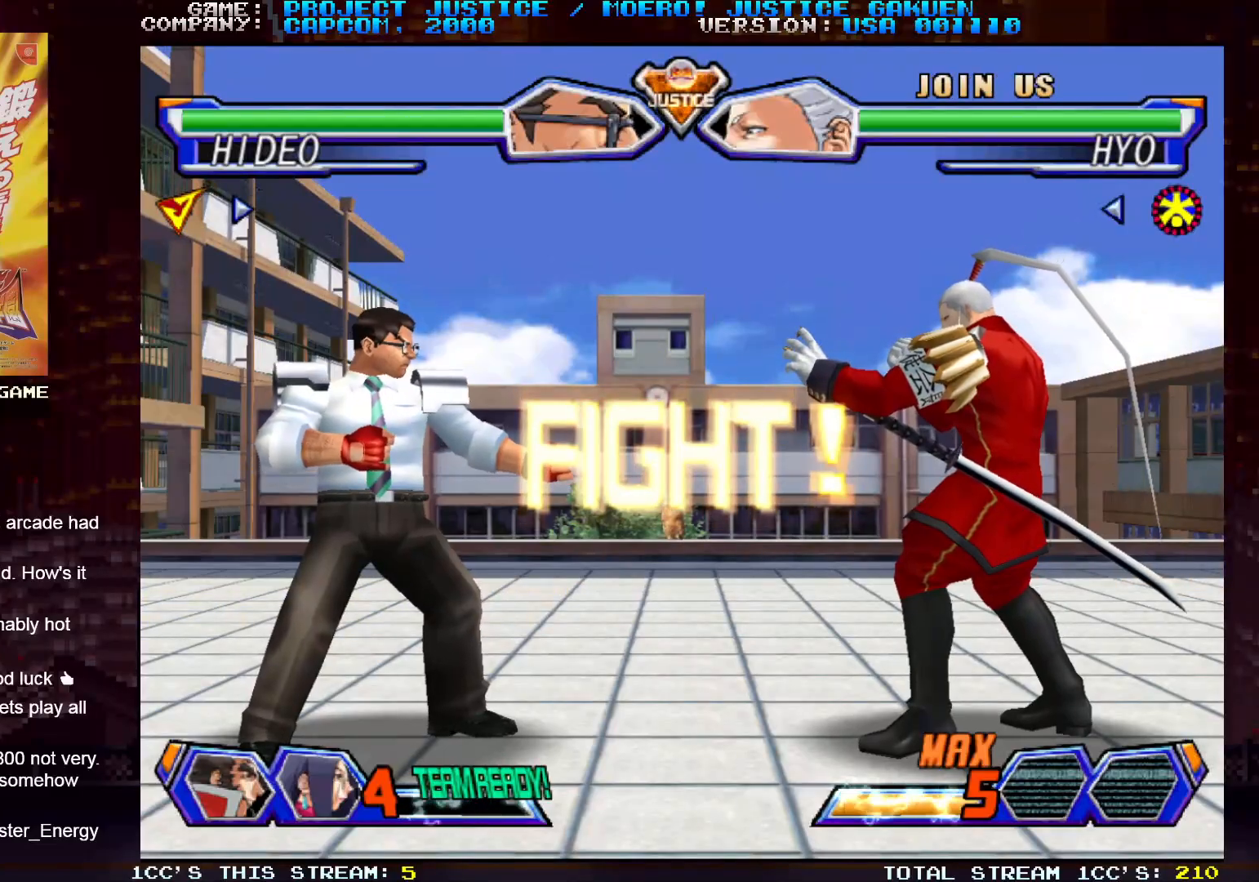
{"buttons": [], "left_stick": "left", "events": [[433, "left_stick", "center"], [483, "left_stick", "left"]]}
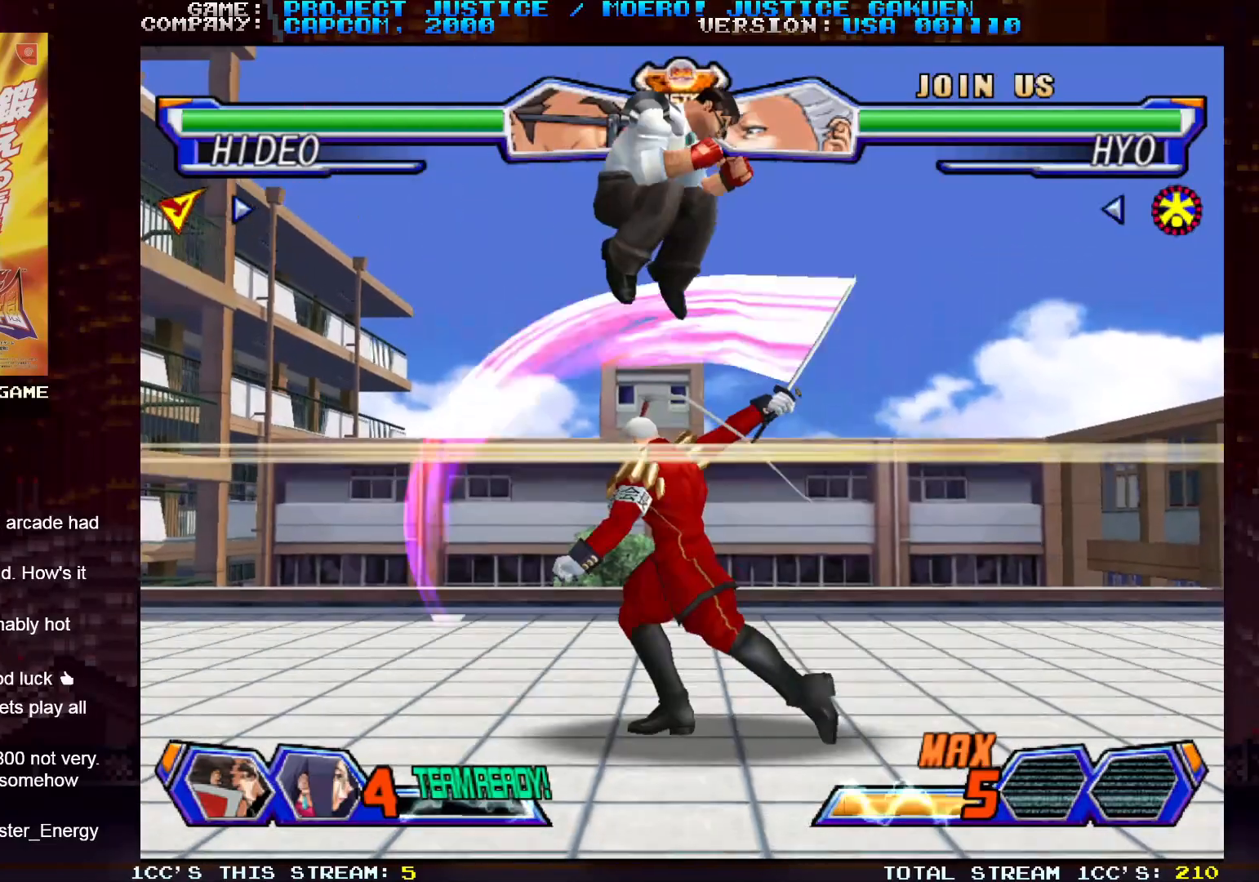
{"buttons": ["CIRCLE"], "left_stick": "center", "events": [[17, "CIRCLE", "down"], [150, "CIRCLE", "up"], [467, "CIRCLE", "down"], [467, "left_stick", "center"]]}
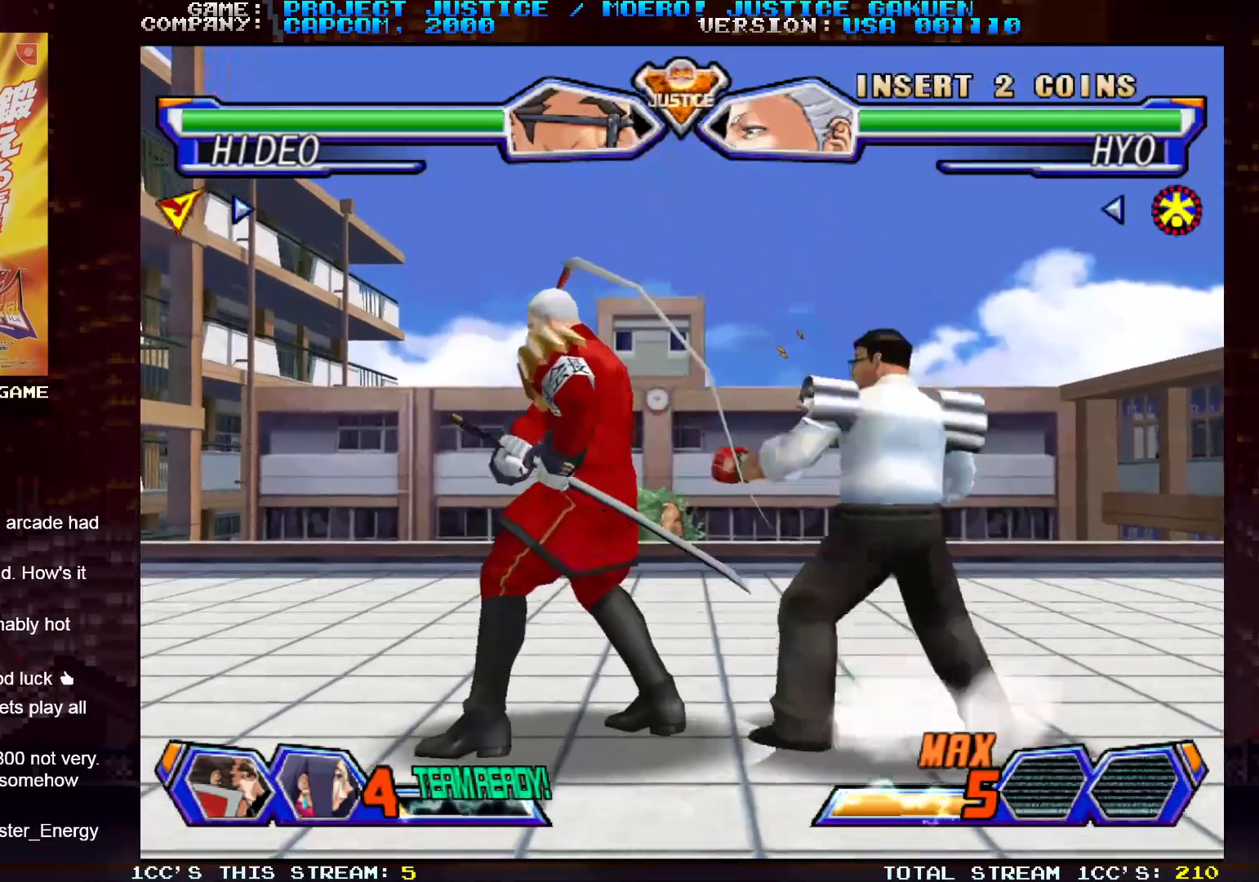
{"buttons": [], "left_stick": "center", "events": [[33, "CIRCLE", "up"], [117, "CIRCLE", "down"], [133, "CIRCLE", "up"], [150, "left_stick", "down"], [267, "left_stick", "right"], [283, "CIRCLE", "down"], [333, "left_stick", "center"], [367, "CIRCLE", "up"]]}
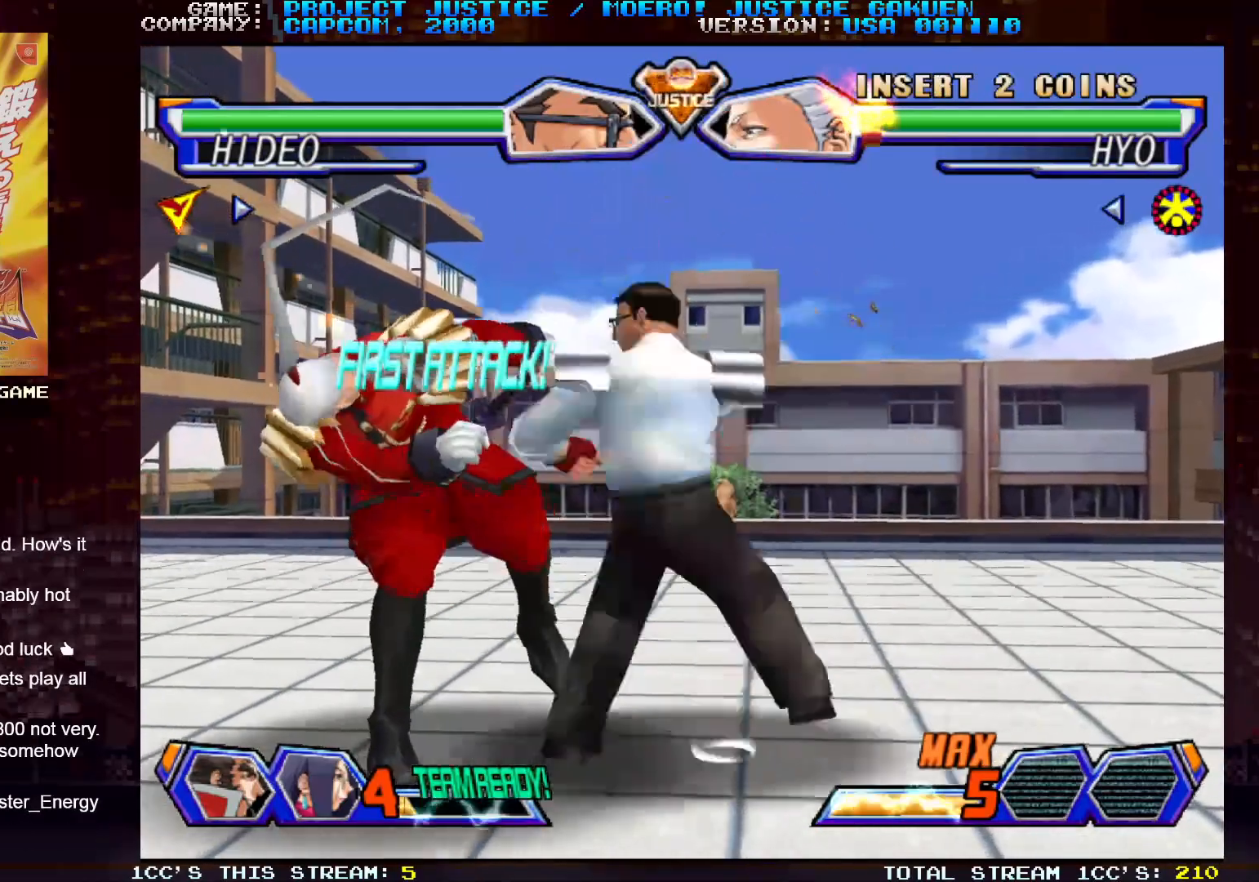
{"buttons": [], "left_stick": "center", "events": []}
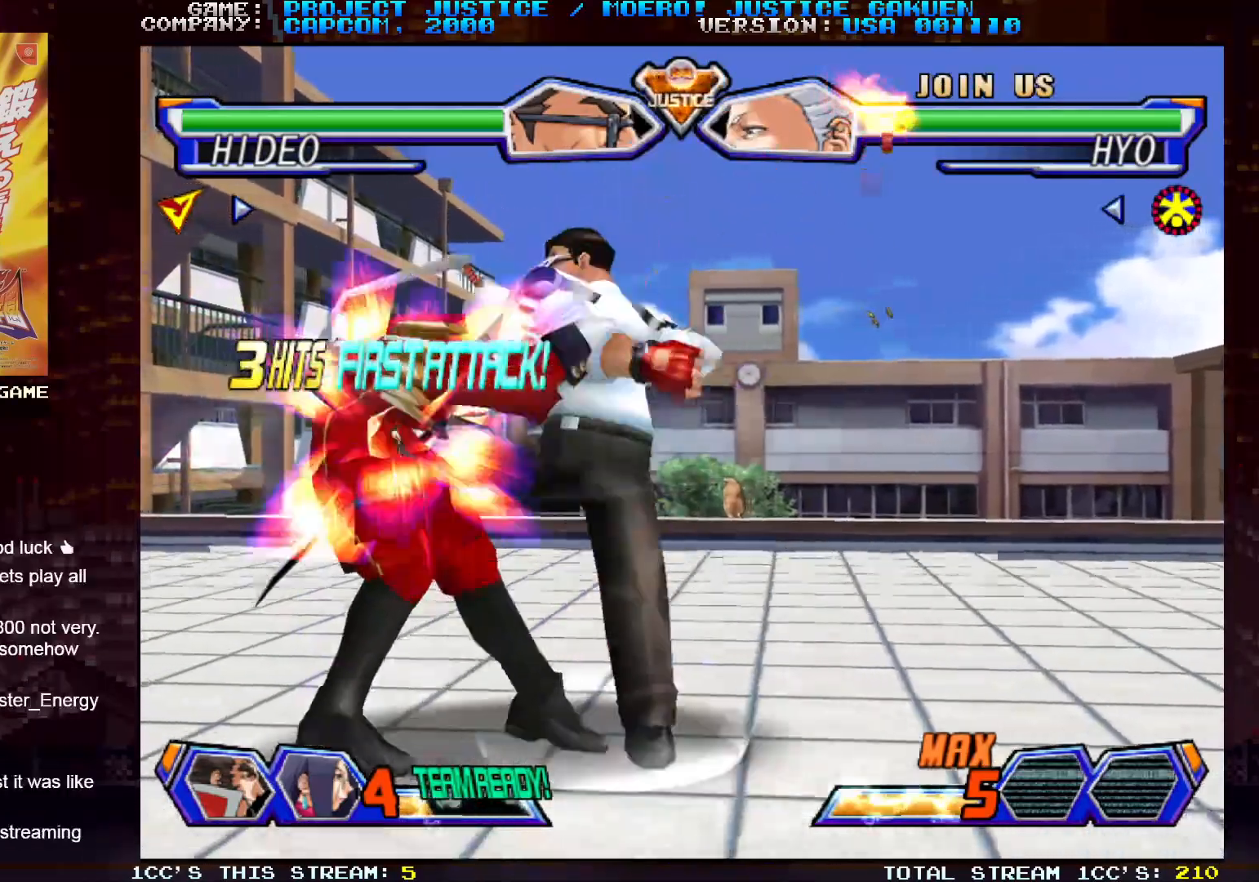
{"buttons": [], "left_stick": "center", "events": []}
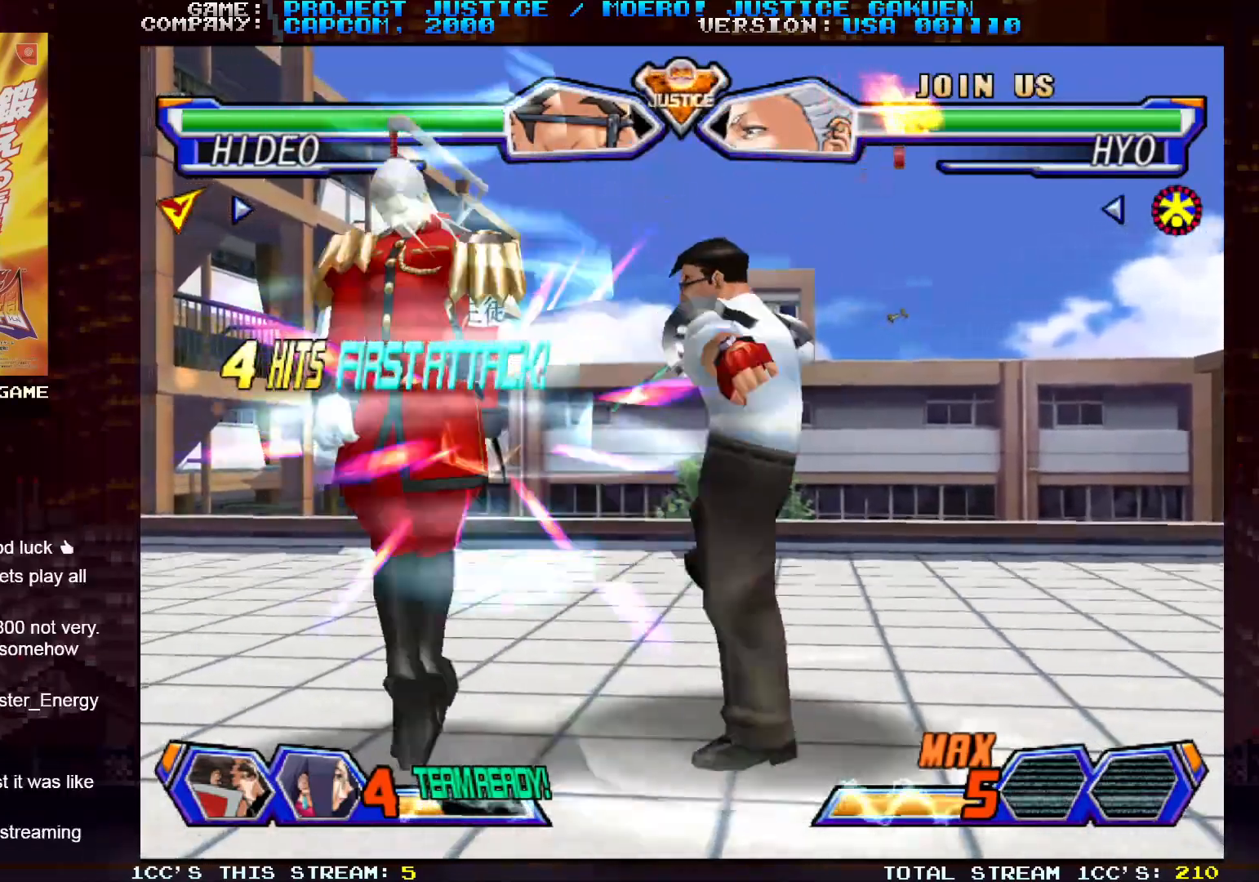
{"buttons": [], "left_stick": "center", "events": [[350, "left_stick", "left"], [450, "left_stick", "center"]]}
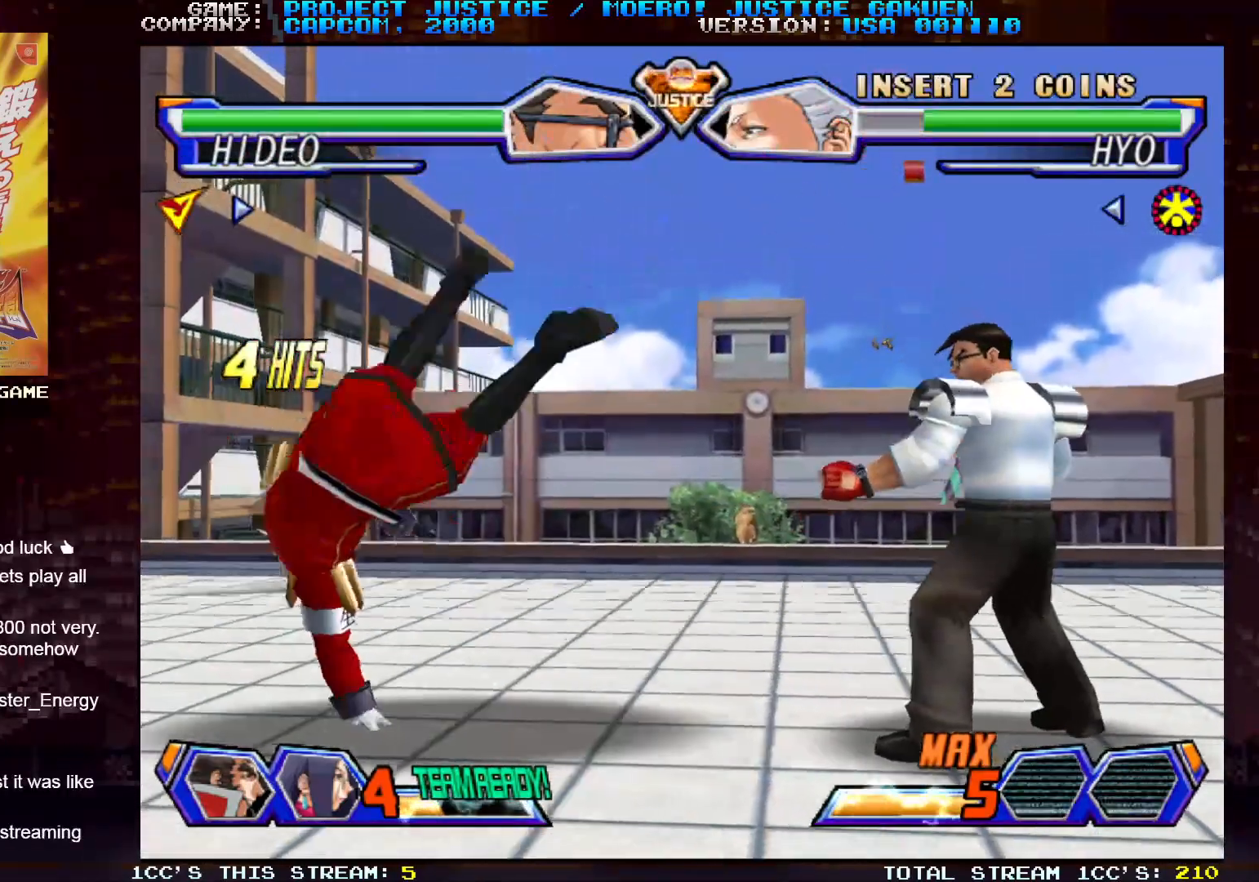
{"buttons": [], "left_stick": "left", "events": [[17, "left_stick", "left"]]}
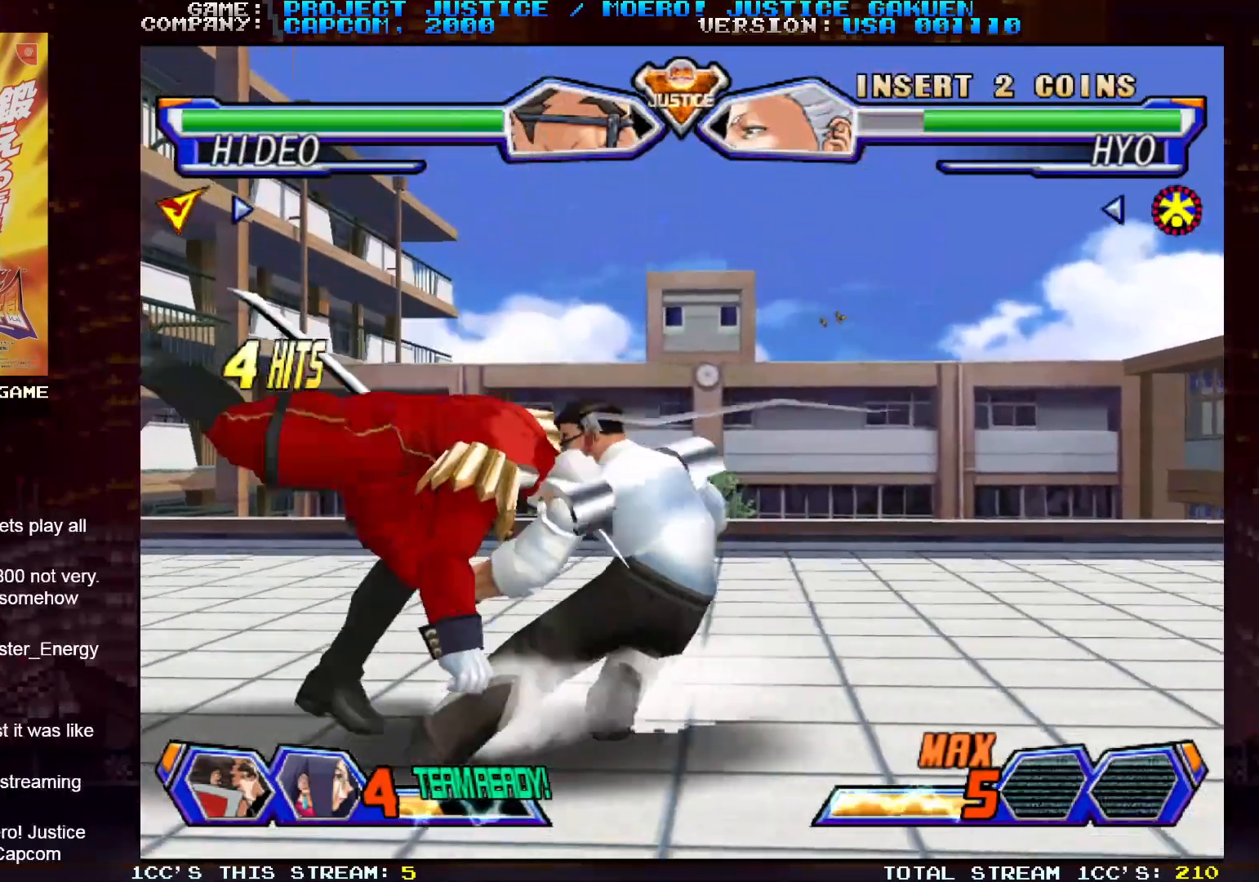
{"buttons": ["SQUARE"], "left_stick": "center", "events": [[450, "SQUARE", "down"], [500, "left_stick", "center"]]}
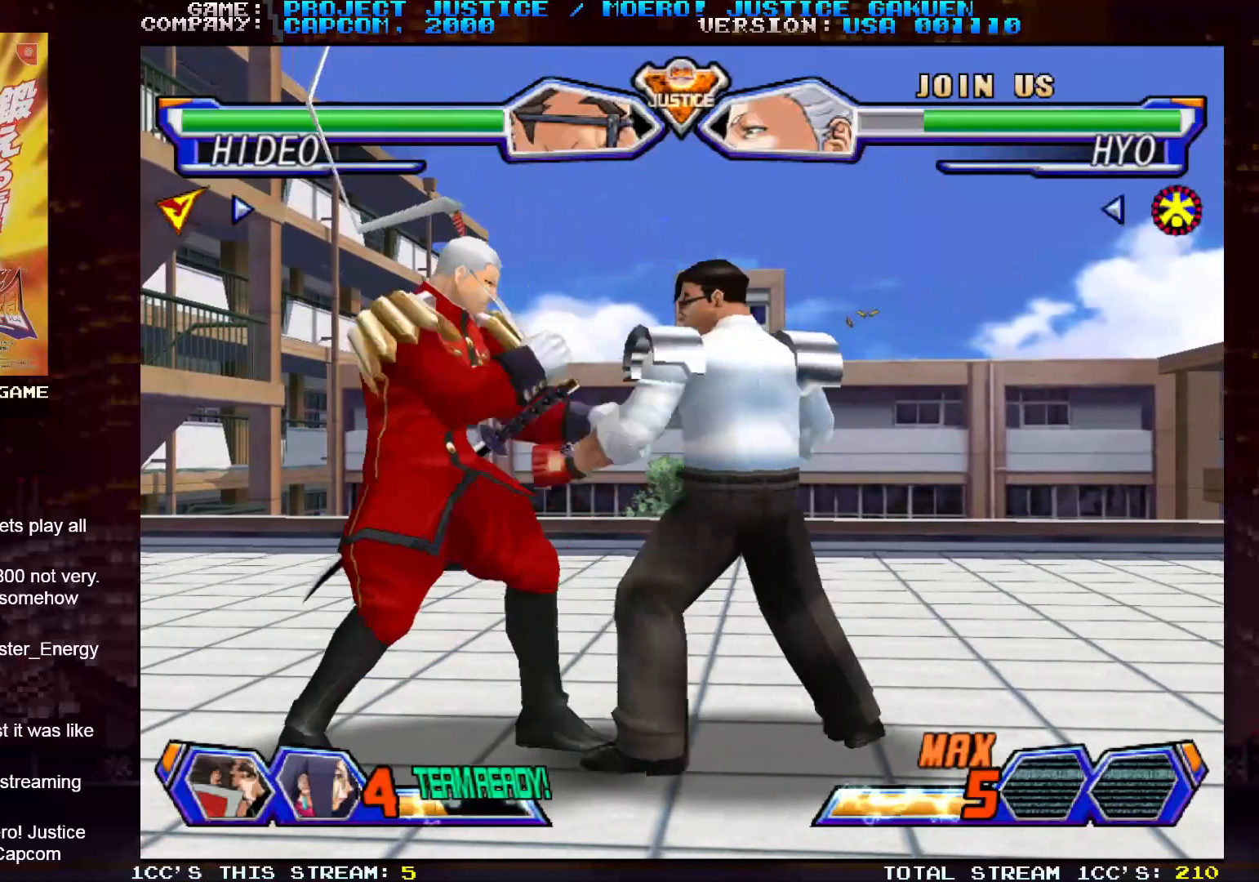
{"buttons": [], "left_stick": "center", "events": [[17, "SQUARE", "up"], [100, "SQUARE", "down"], [167, "SQUARE", "up"], [300, "TRIANGLE", "down"], [367, "TRIANGLE", "up"]]}
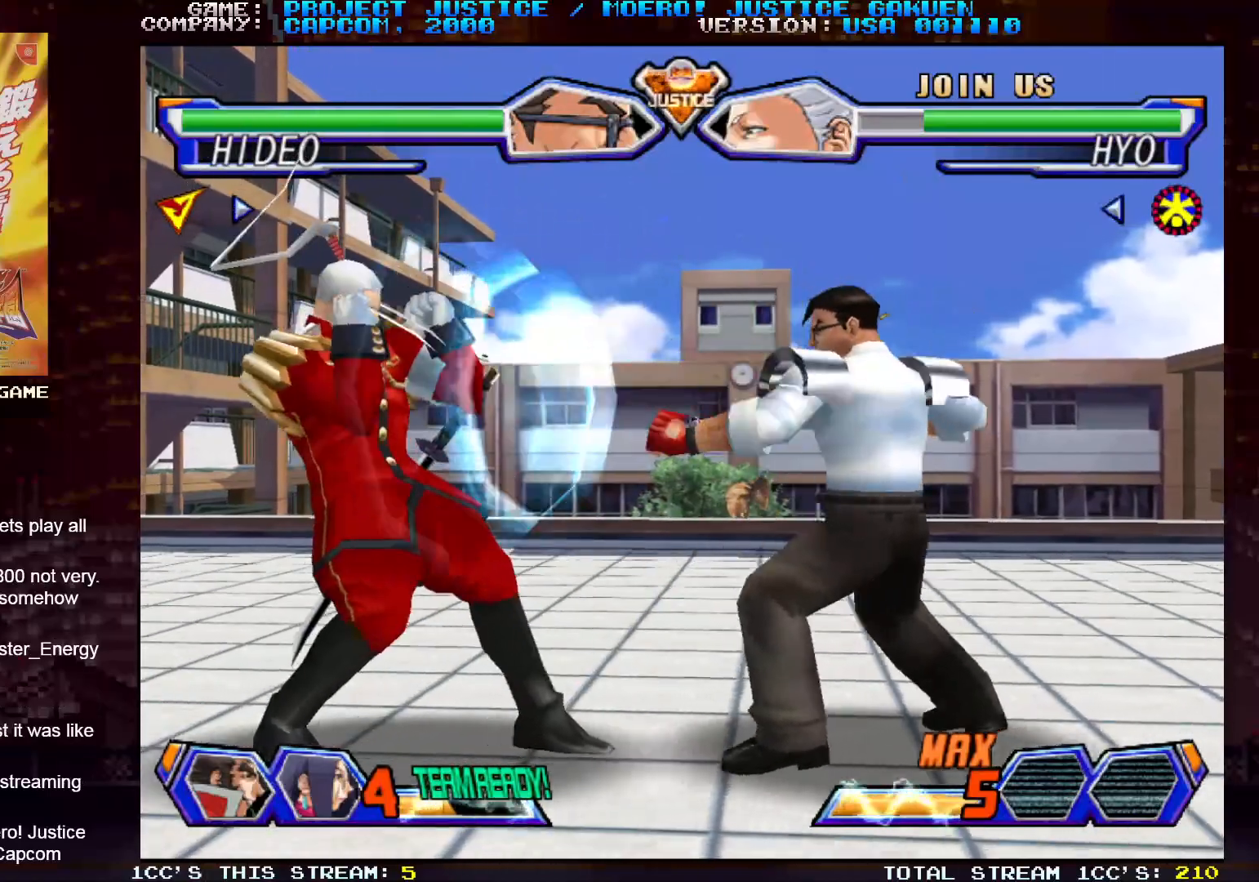
{"buttons": [], "left_stick": "right", "events": [[317, "left_stick", "right"]]}
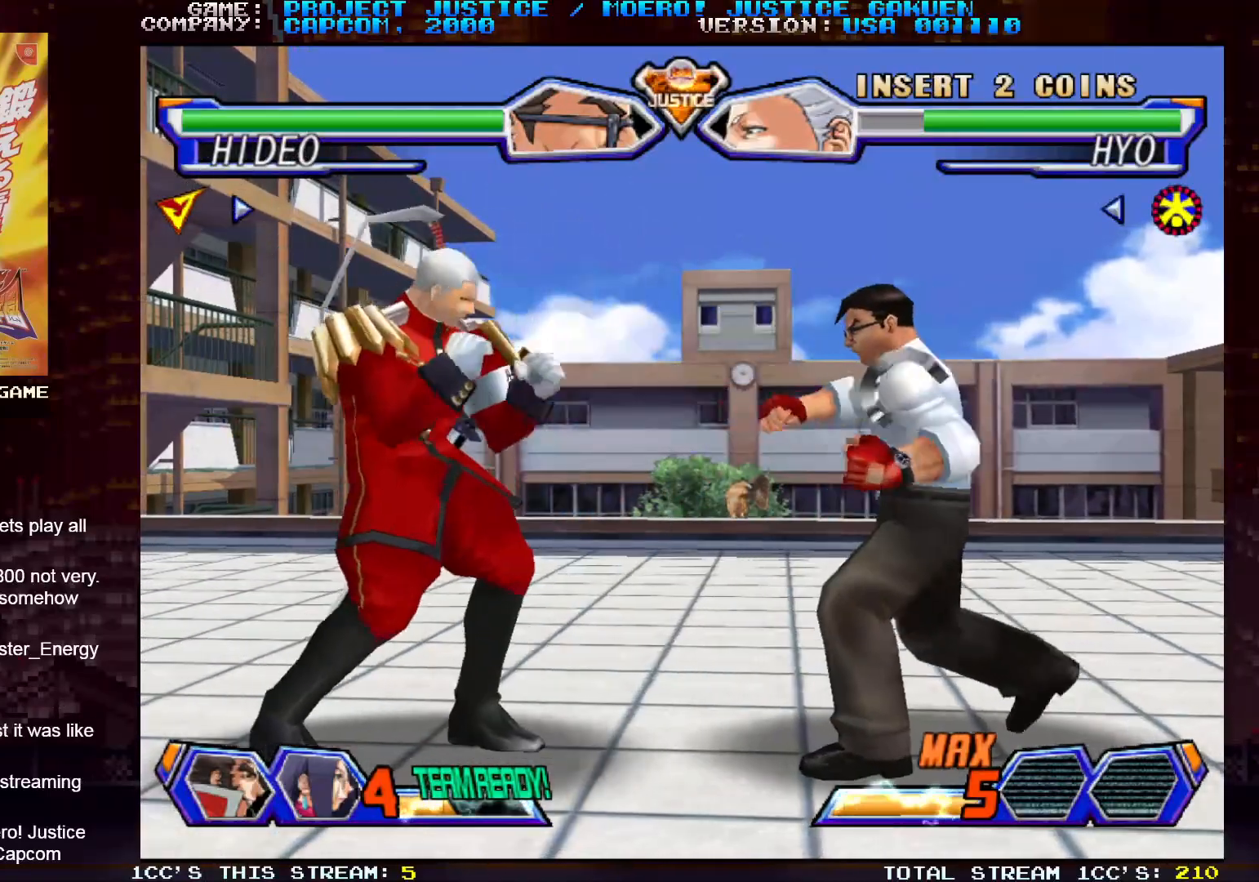
{"buttons": [], "left_stick": "right", "events": []}
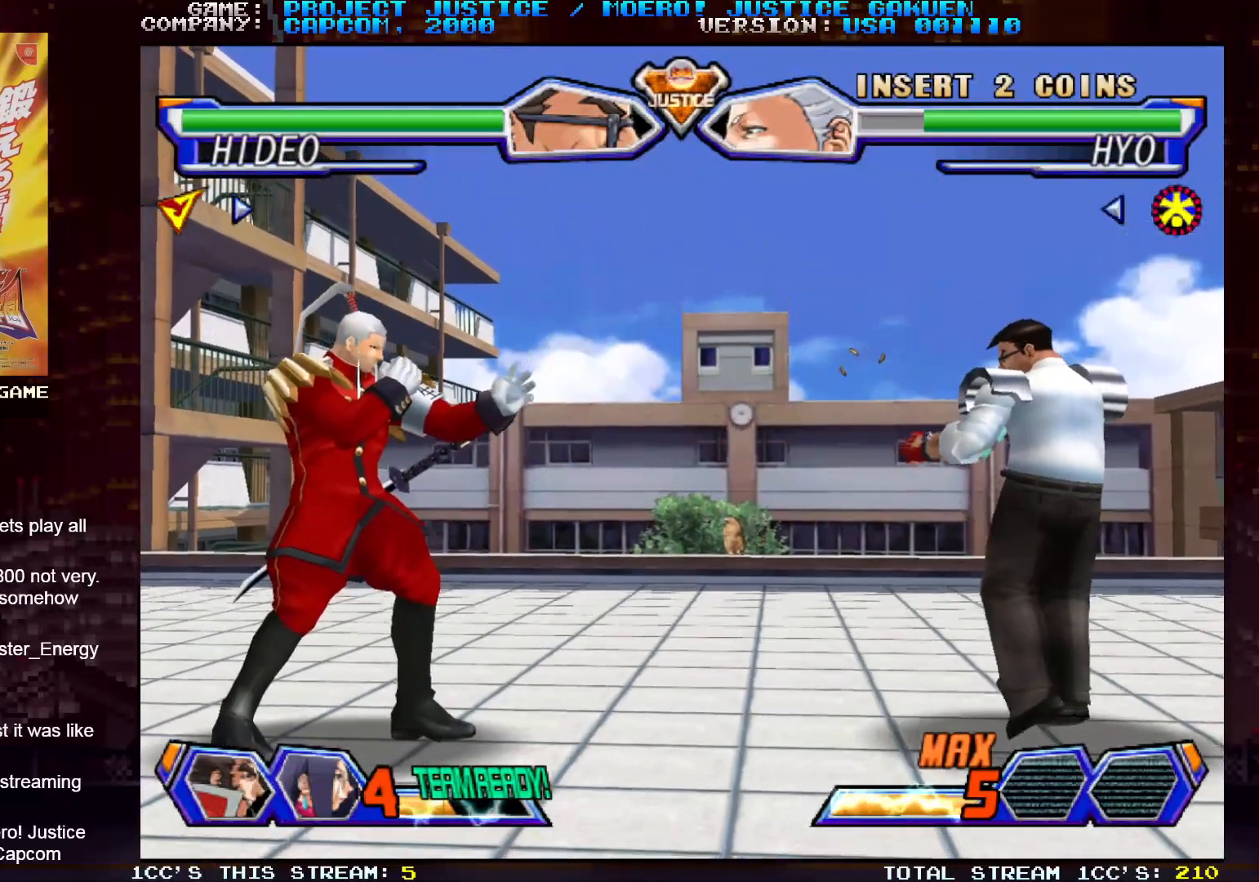
{"buttons": [], "left_stick": "right", "events": []}
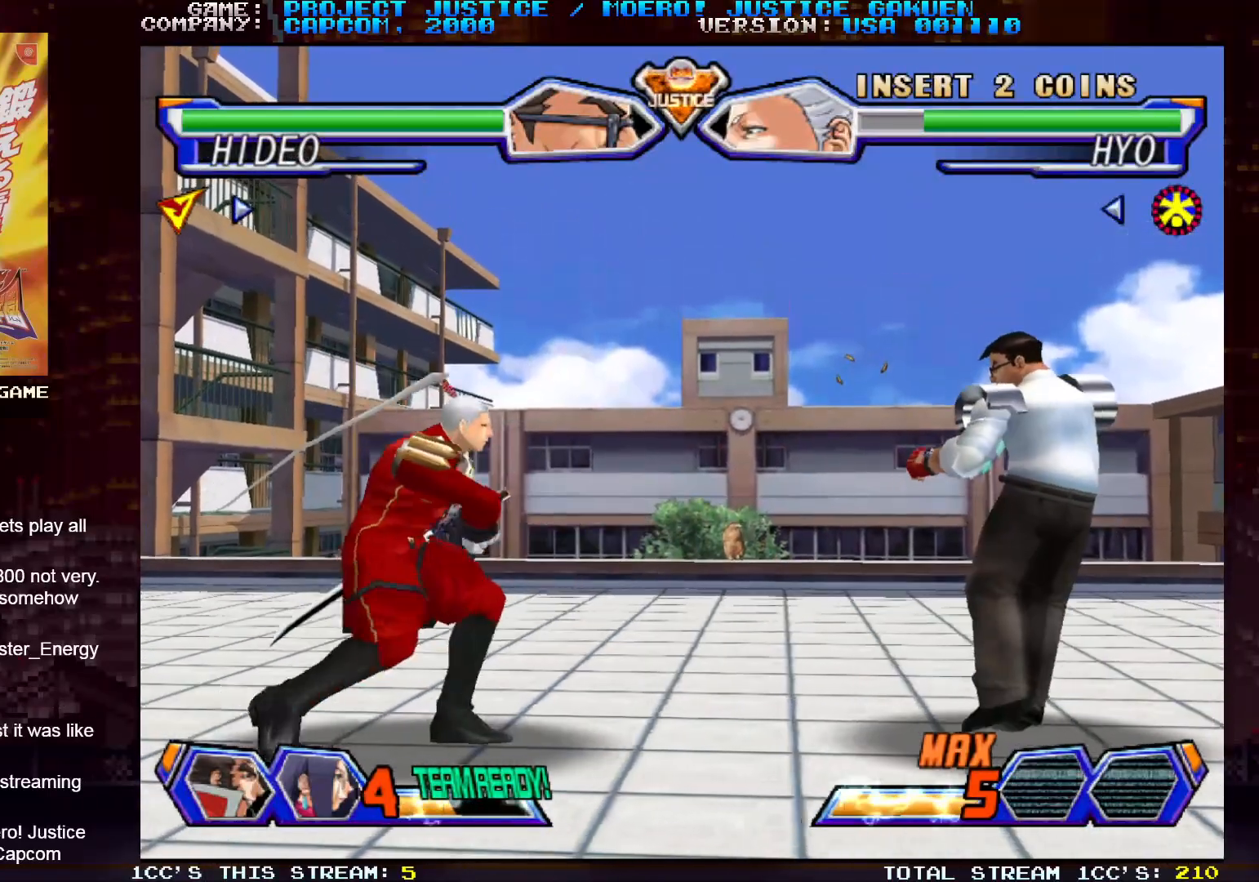
{"buttons": ["SQUARE"], "left_stick": "left", "events": [[183, "left_stick", "left"], [250, "left_stick", "center"], [317, "left_stick", "left"], [483, "SQUARE", "down"]]}
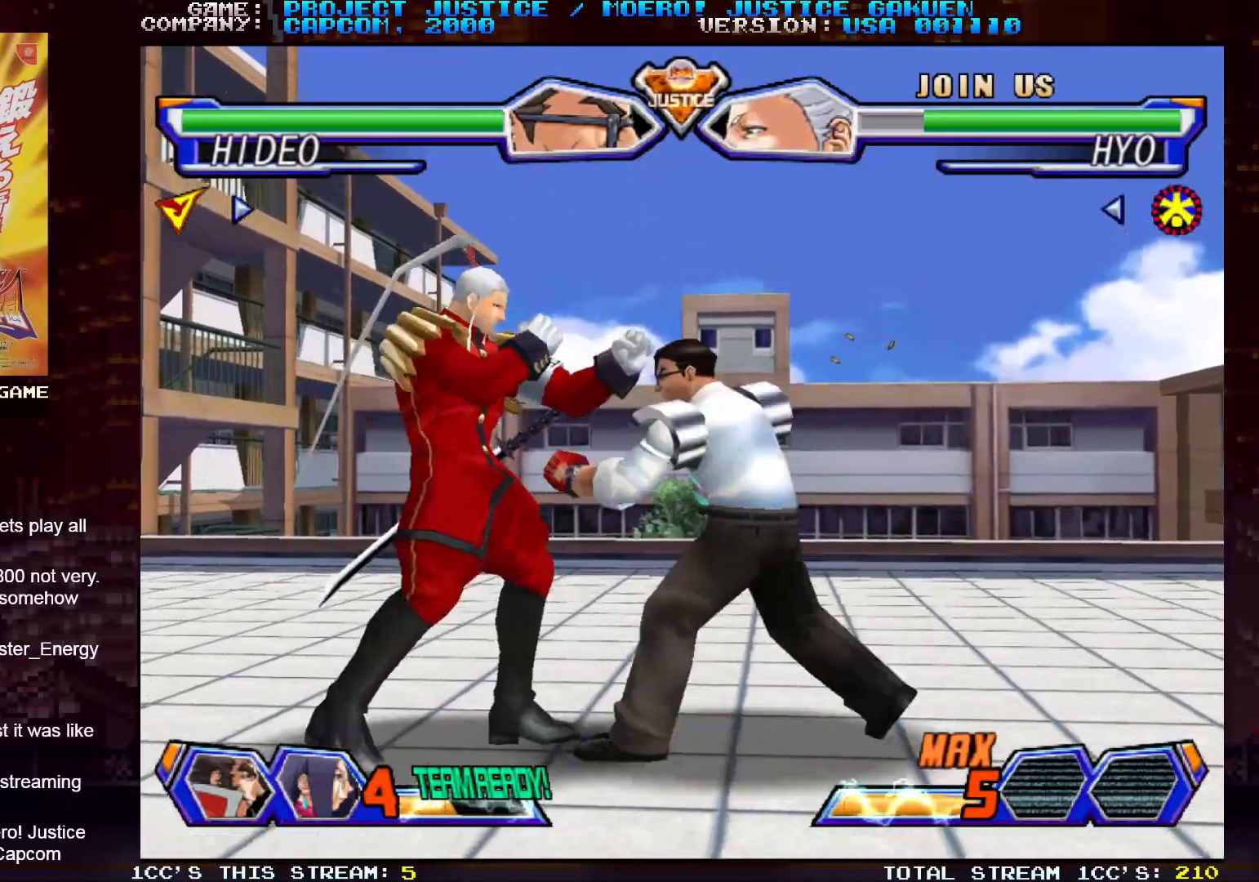
{"buttons": [], "left_stick": "center", "events": [[17, "left_stick", "center"], [33, "SQUARE", "up"], [117, "SQUARE", "down"], [183, "SQUARE", "up"], [333, "TRIANGLE", "down"], [417, "TRIANGLE", "up"]]}
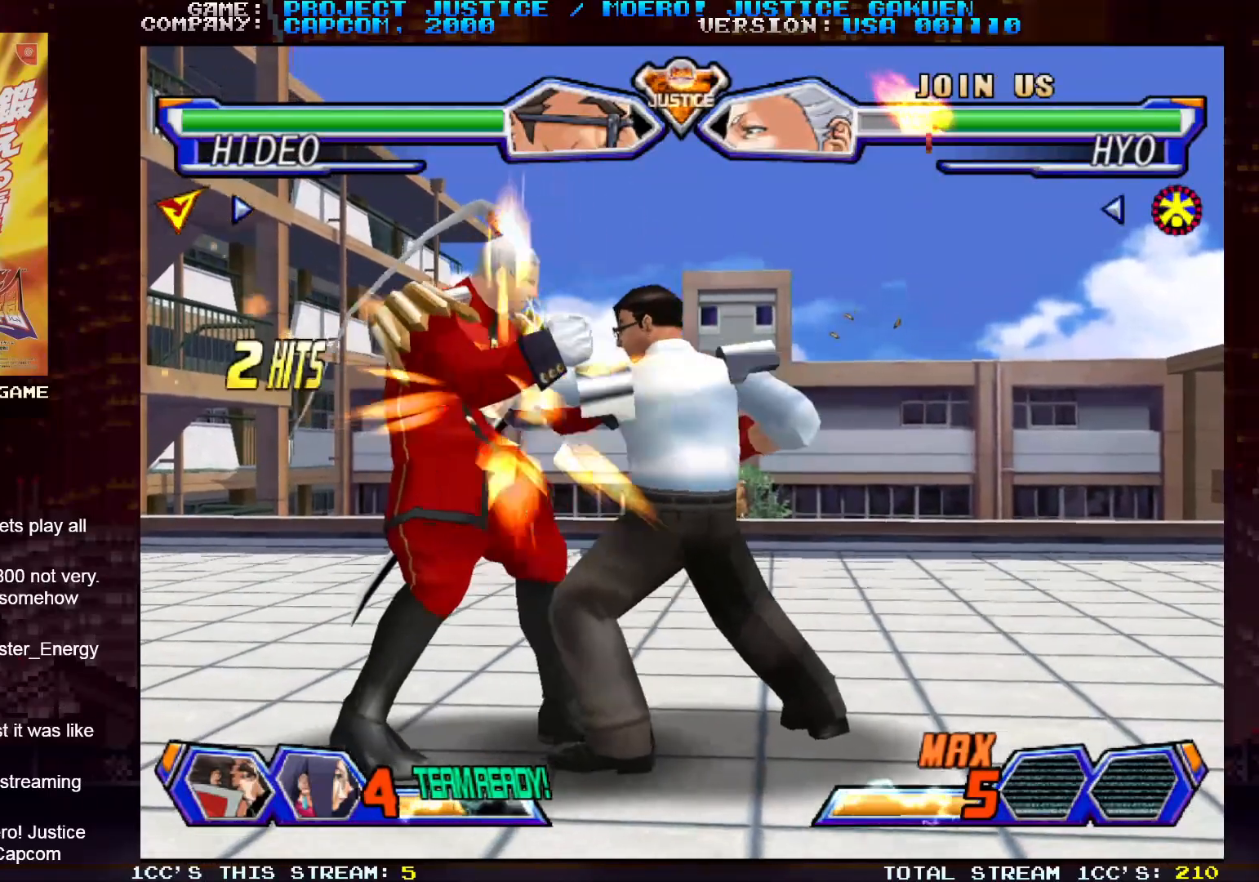
{"buttons": ["TRIANGLE"], "left_stick": "down-left", "events": [[83, "TRIANGLE", "down"], [100, "left_stick", "down-left"], [133, "TRIANGLE", "up"], [267, "TRIANGLE", "down"], [333, "TRIANGLE", "up"], [417, "TRIANGLE", "down"]]}
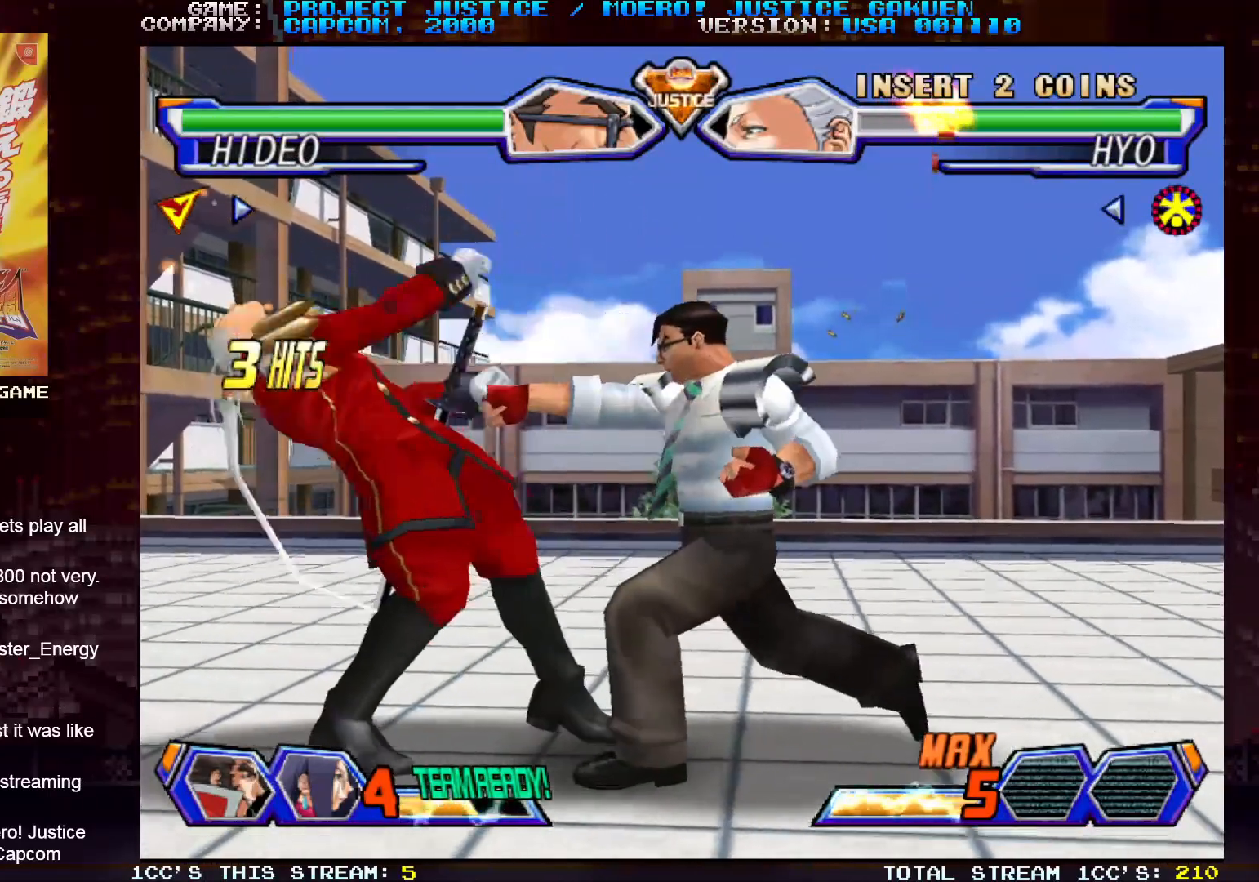
{"buttons": [], "left_stick": "right", "events": [[17, "TRIANGLE", "up"], [183, "left_stick", "center"], [250, "left_stick", "right"]]}
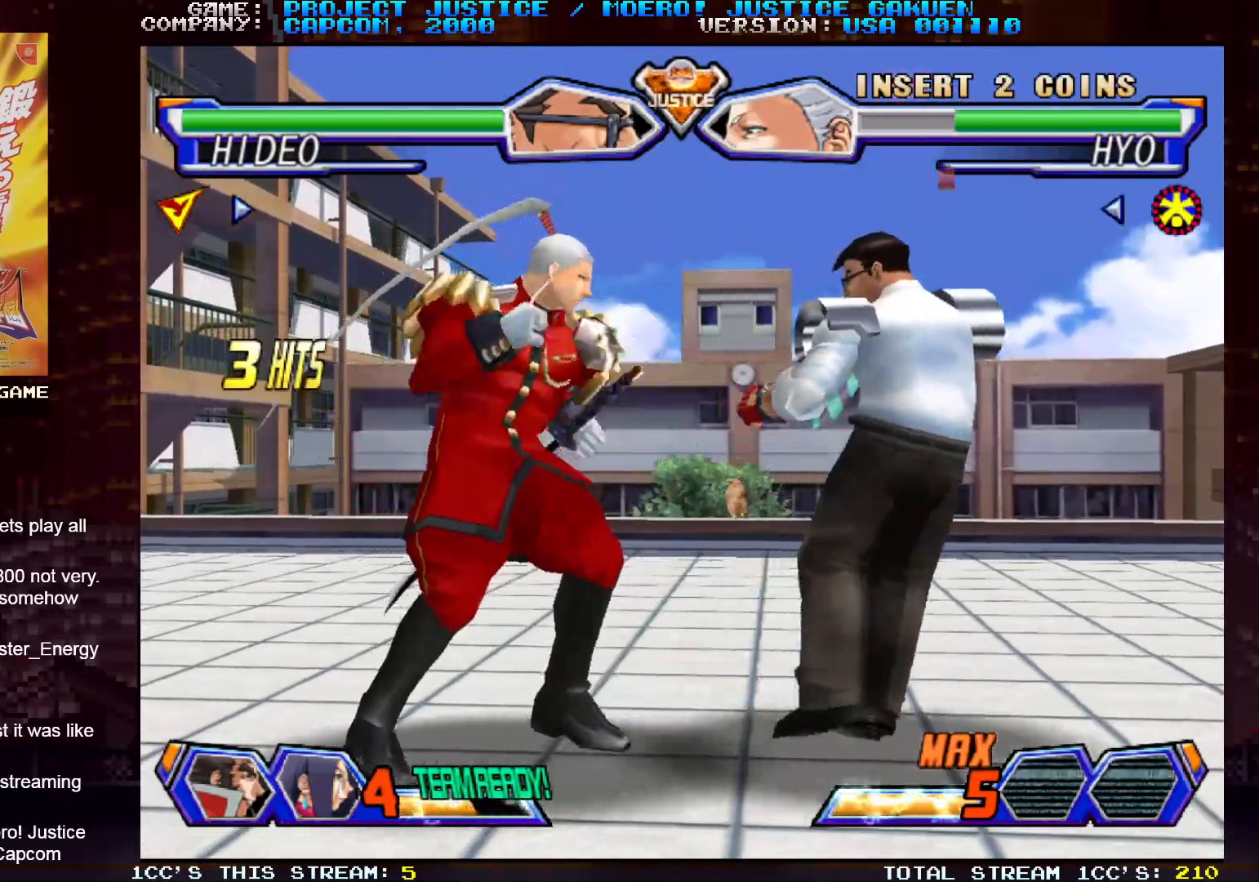
{"buttons": [], "left_stick": "right", "events": []}
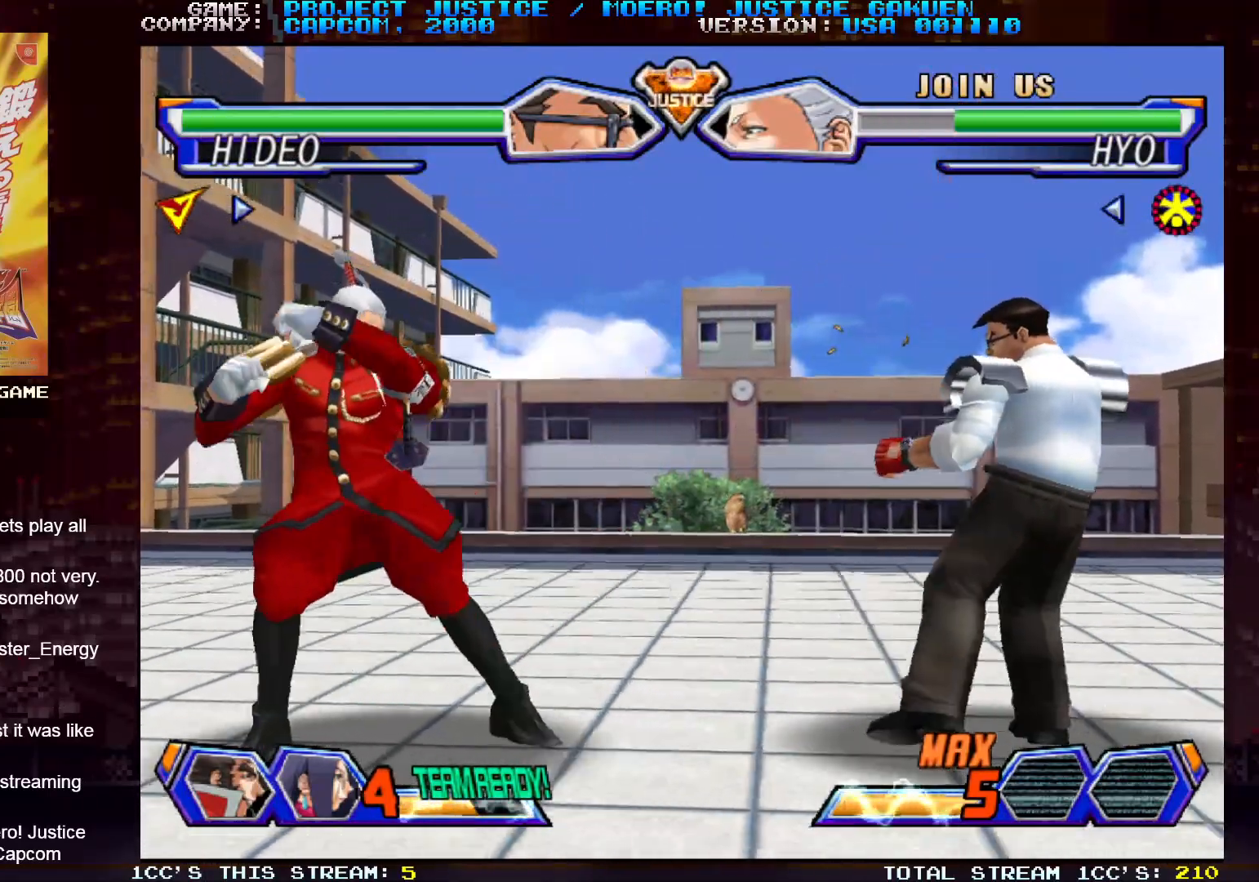
{"buttons": [], "left_stick": "right", "events": []}
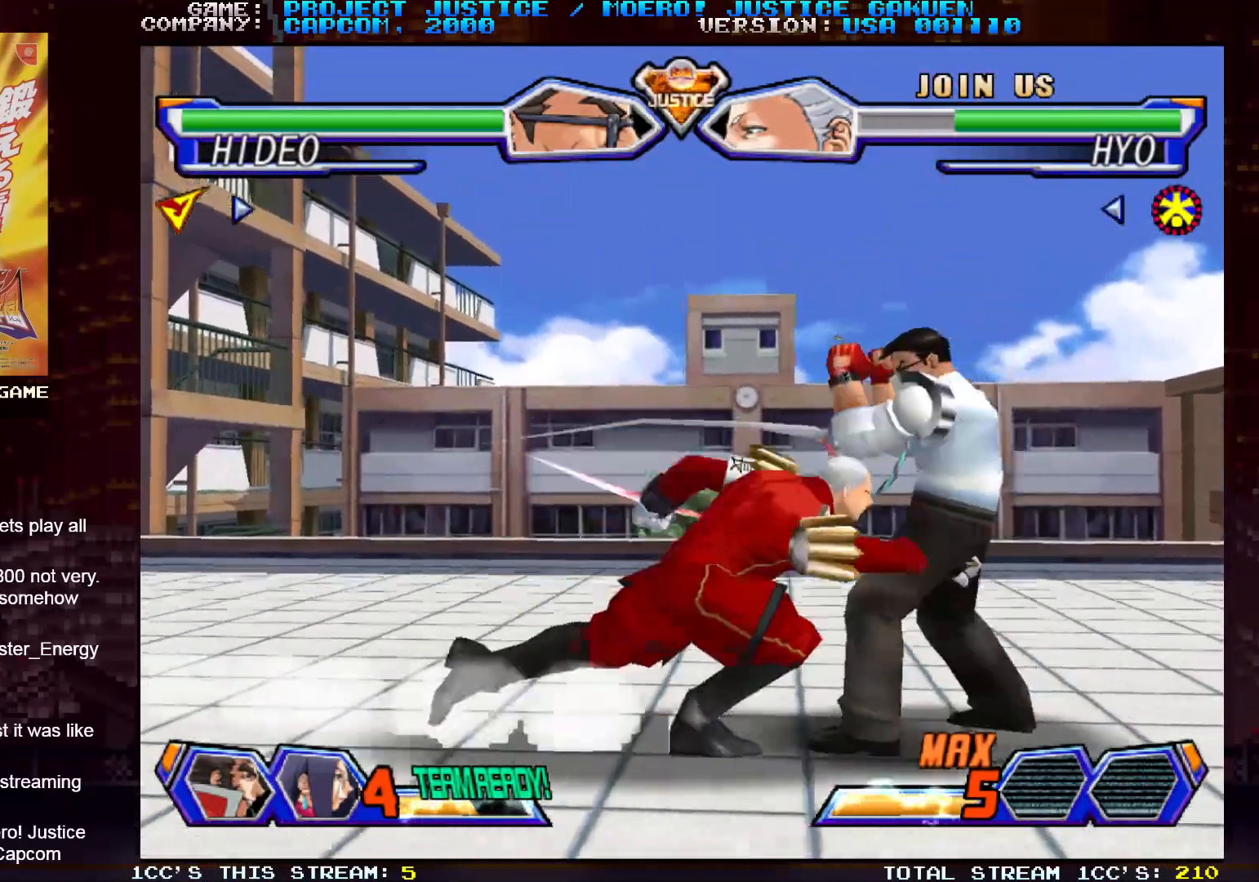
{"buttons": [], "left_stick": "right", "events": []}